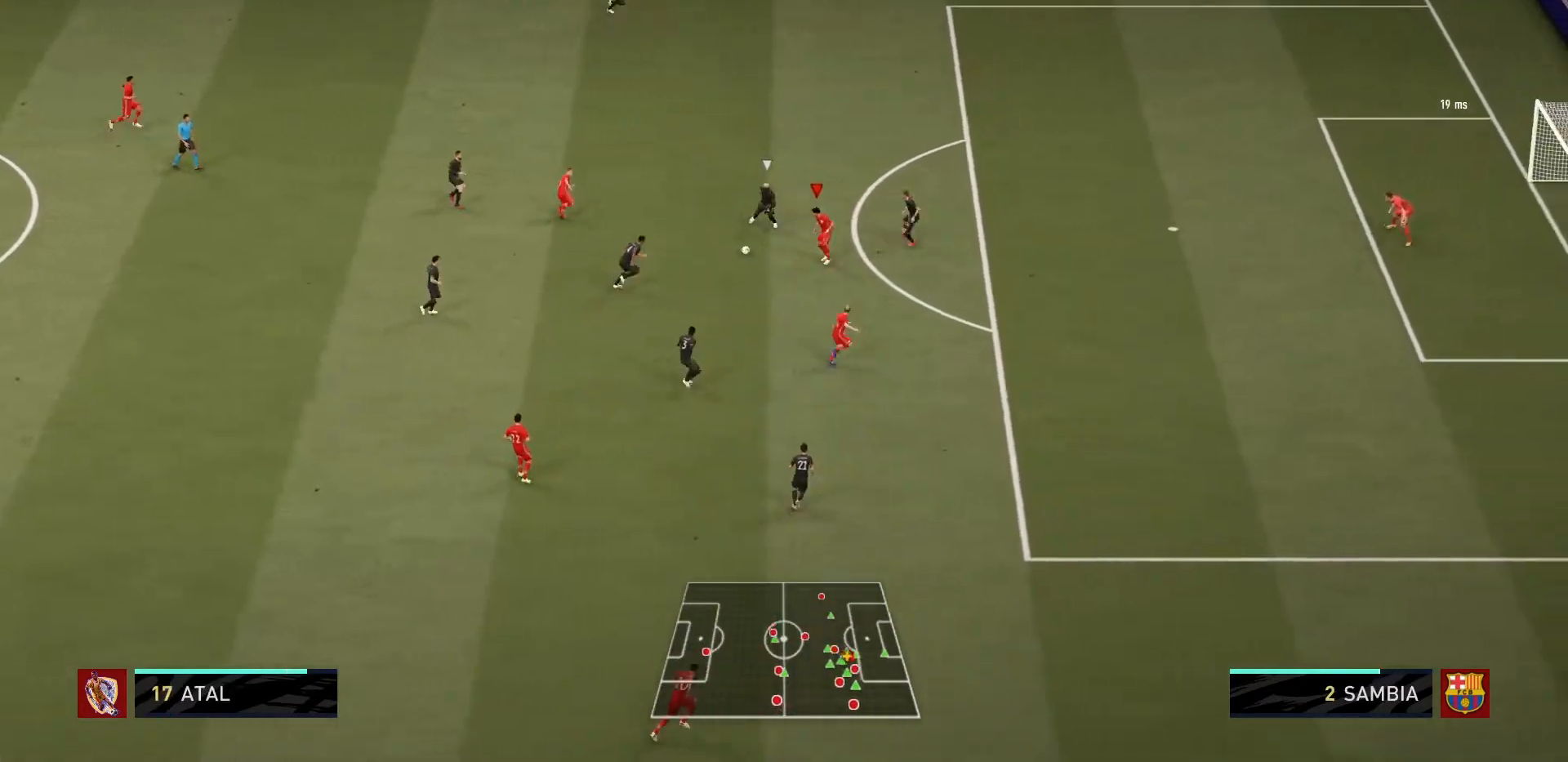
Gameplay with a controller (PlayStation layout); each line is a JSON object with the inputs held at the frame after it (dt_ms = milliseconds from this image to that frame). "events" lists button and stick changes between this image and that frame as [ms after this image, input, new state], when the widget could be followed in between. Not read: L3 R3.
{"dt_ms": 501, "buttons": [], "left_stick": "down", "right_stick": "center", "events": [[267, "R1", "up"], [301, "left_stick", "down"]]}
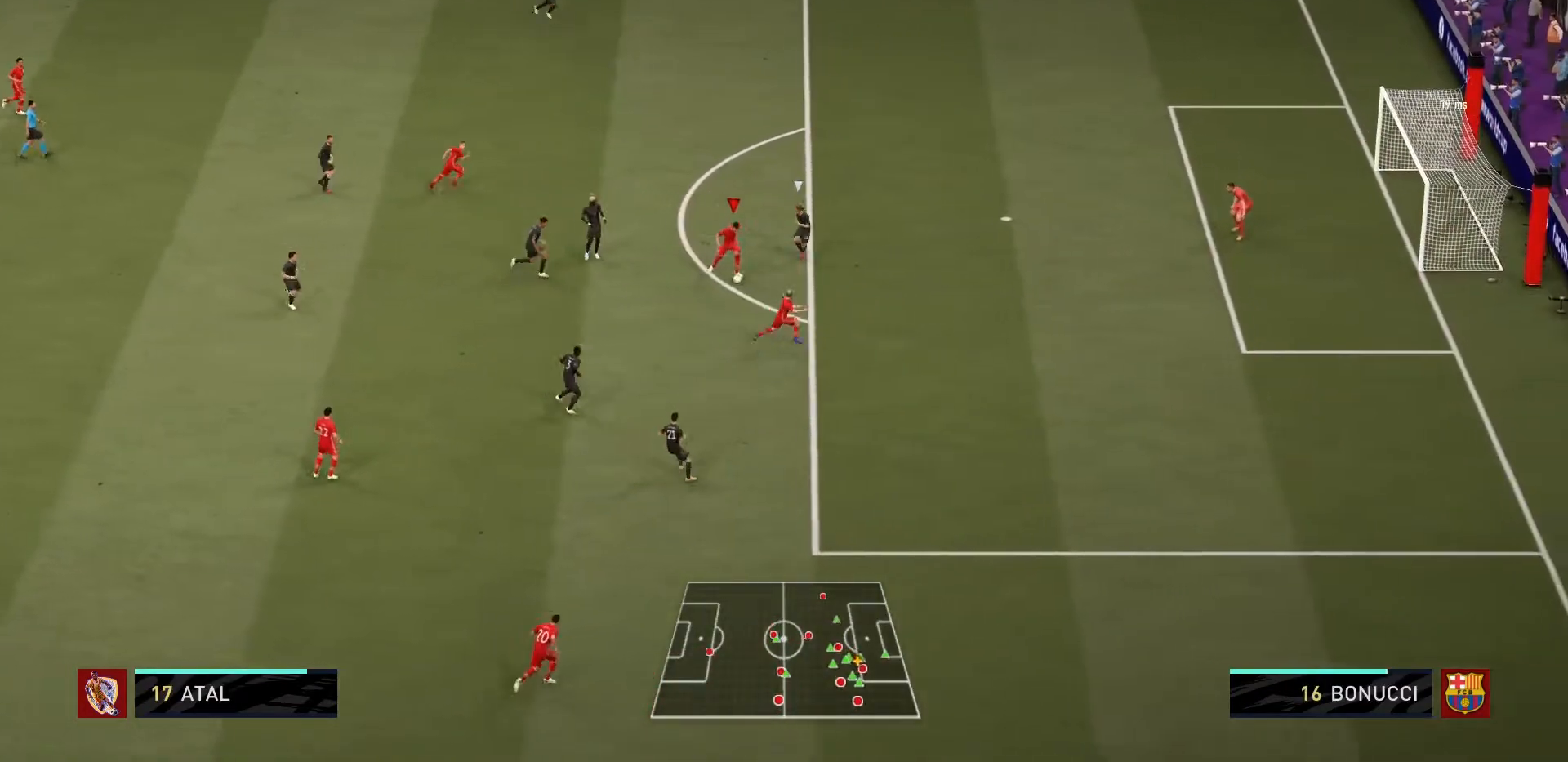
{"dt_ms": 500, "buttons": [], "left_stick": "up", "right_stick": "center", "events": [[100, "left_stick", "center"], [200, "left_stick", "up"]]}
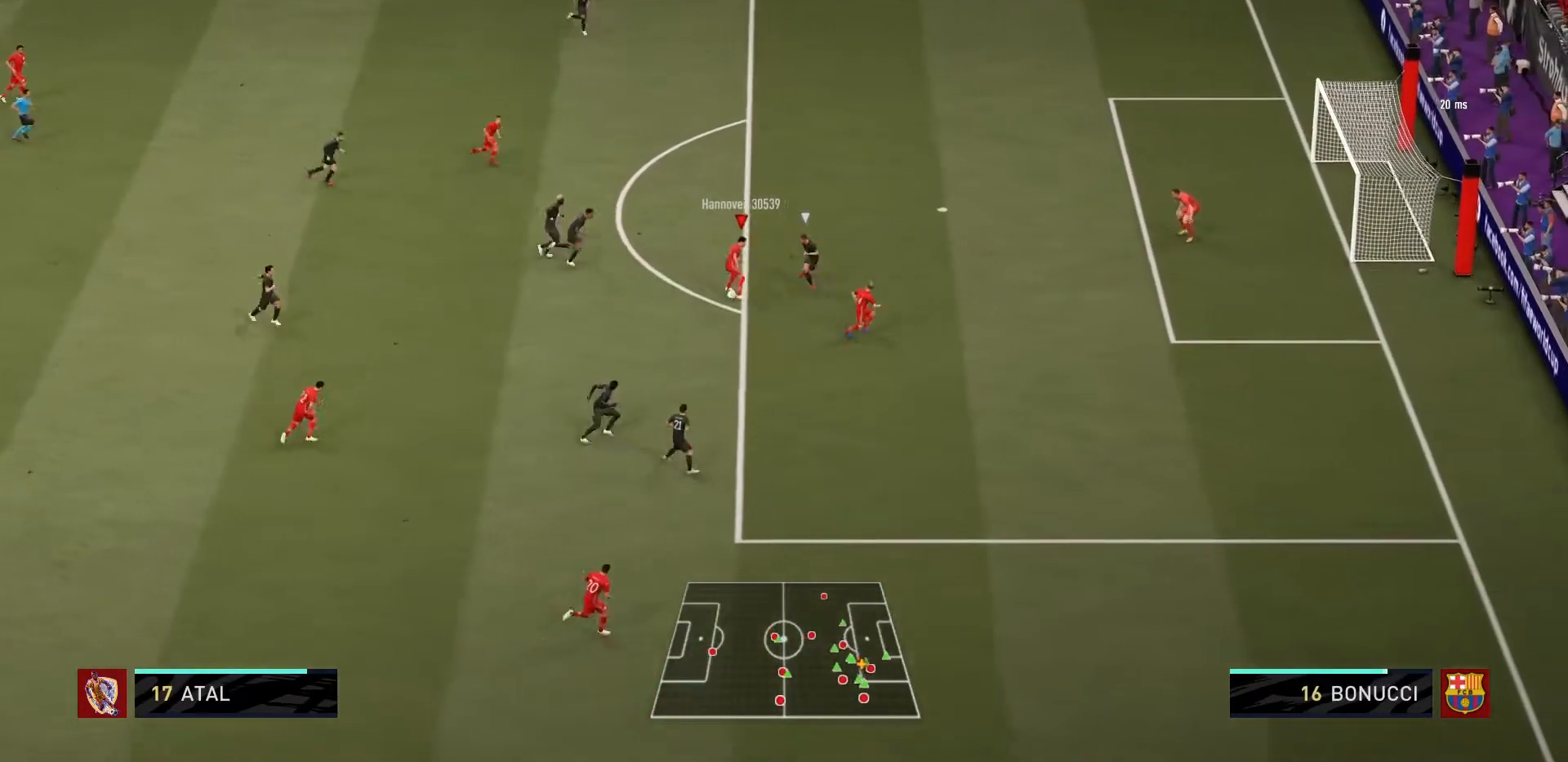
{"dt_ms": 501, "buttons": ["CIRCLE", "R2"], "left_stick": "up-right", "right_stick": "center", "events": [[401, "CIRCLE", "down"], [434, "R2", "down"], [434, "left_stick", "up-right"]]}
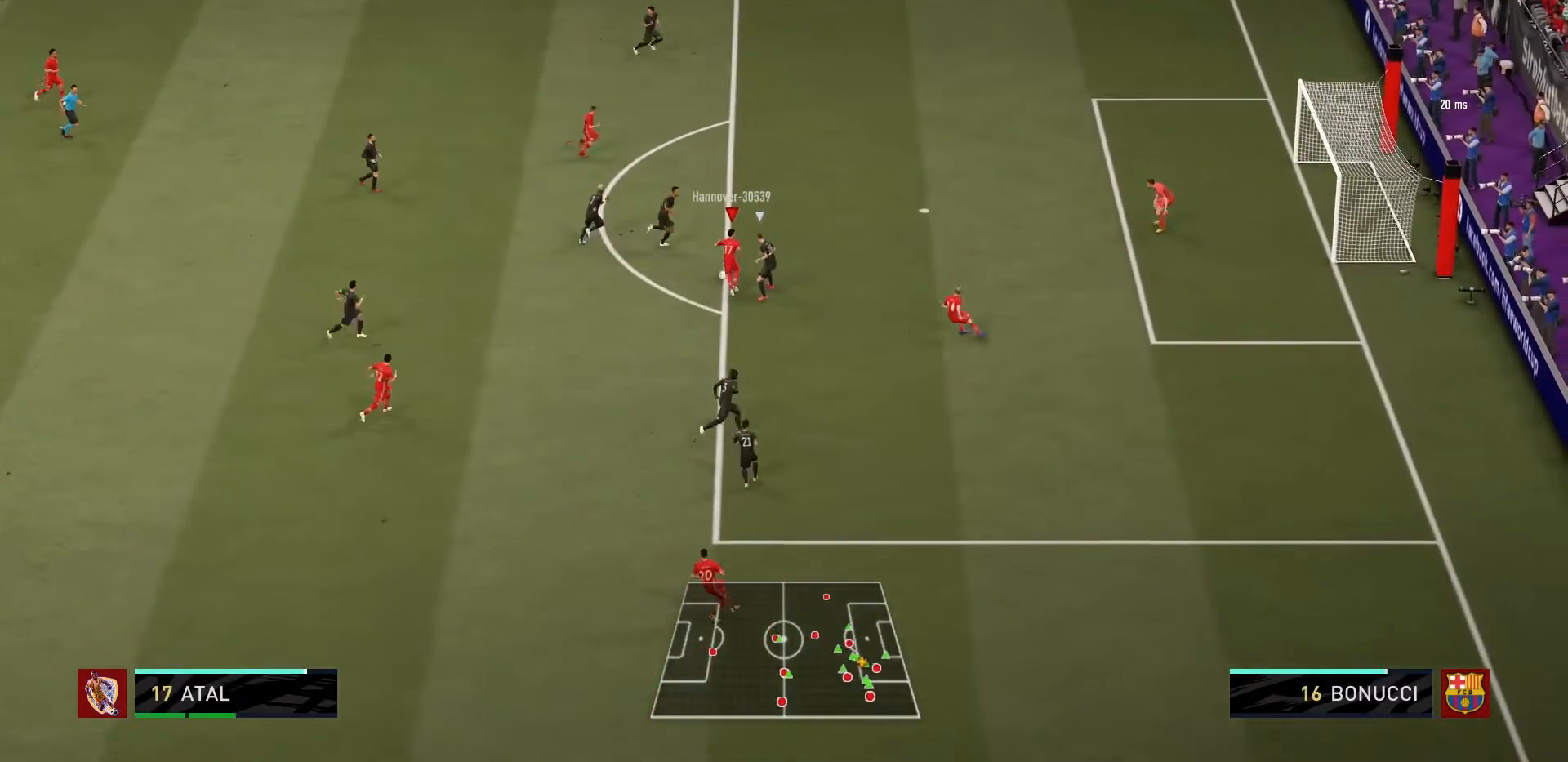
{"dt_ms": 500, "buttons": ["R1"], "left_stick": "center", "right_stick": "center", "events": [[100, "CIRCLE", "up"], [133, "R2", "up"], [167, "R1", "down"], [434, "left_stick", "center"]]}
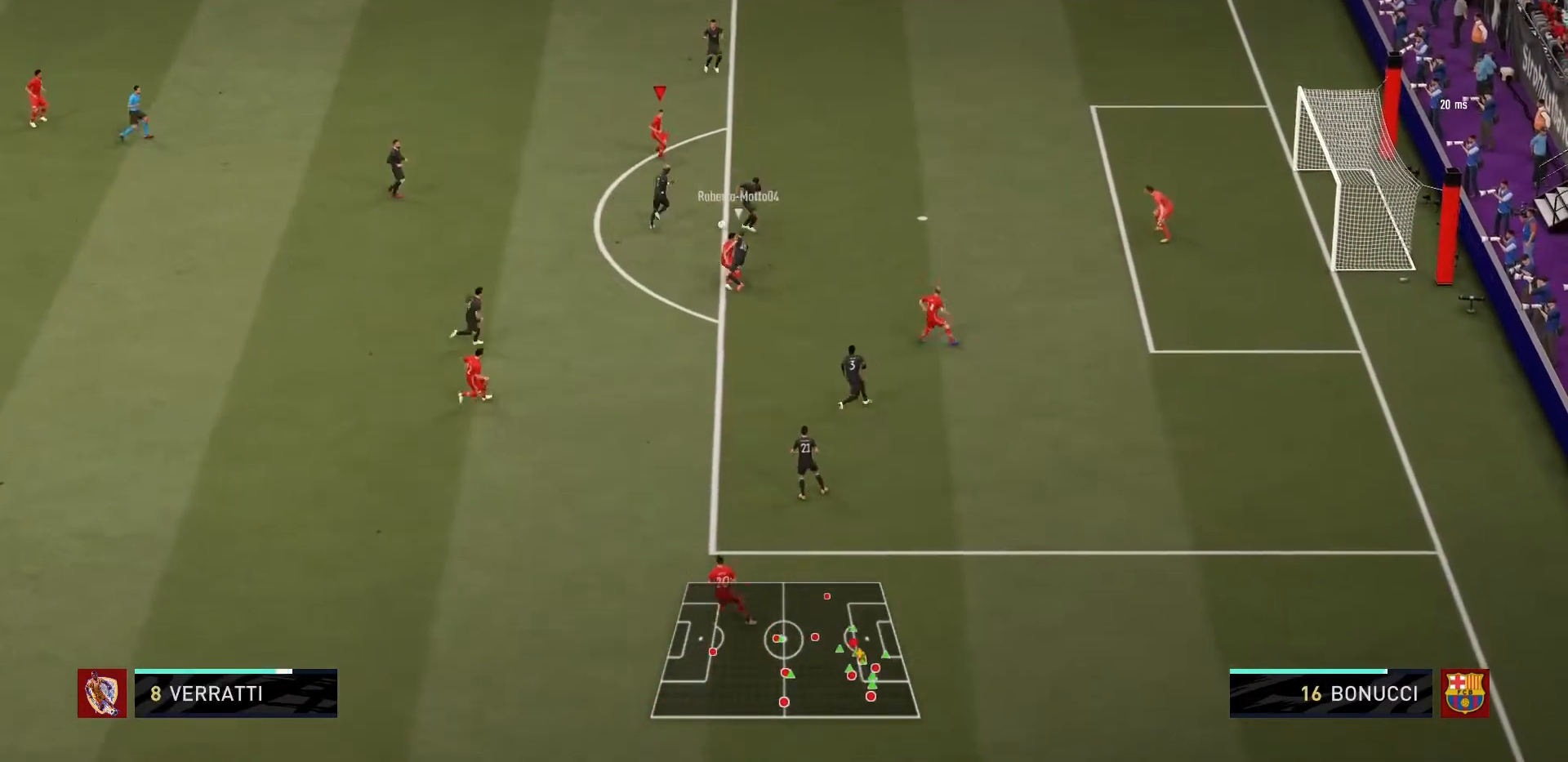
{"dt_ms": 501, "buttons": ["R1"], "left_stick": "up-right", "right_stick": "center", "events": [[434, "left_stick", "up-right"]]}
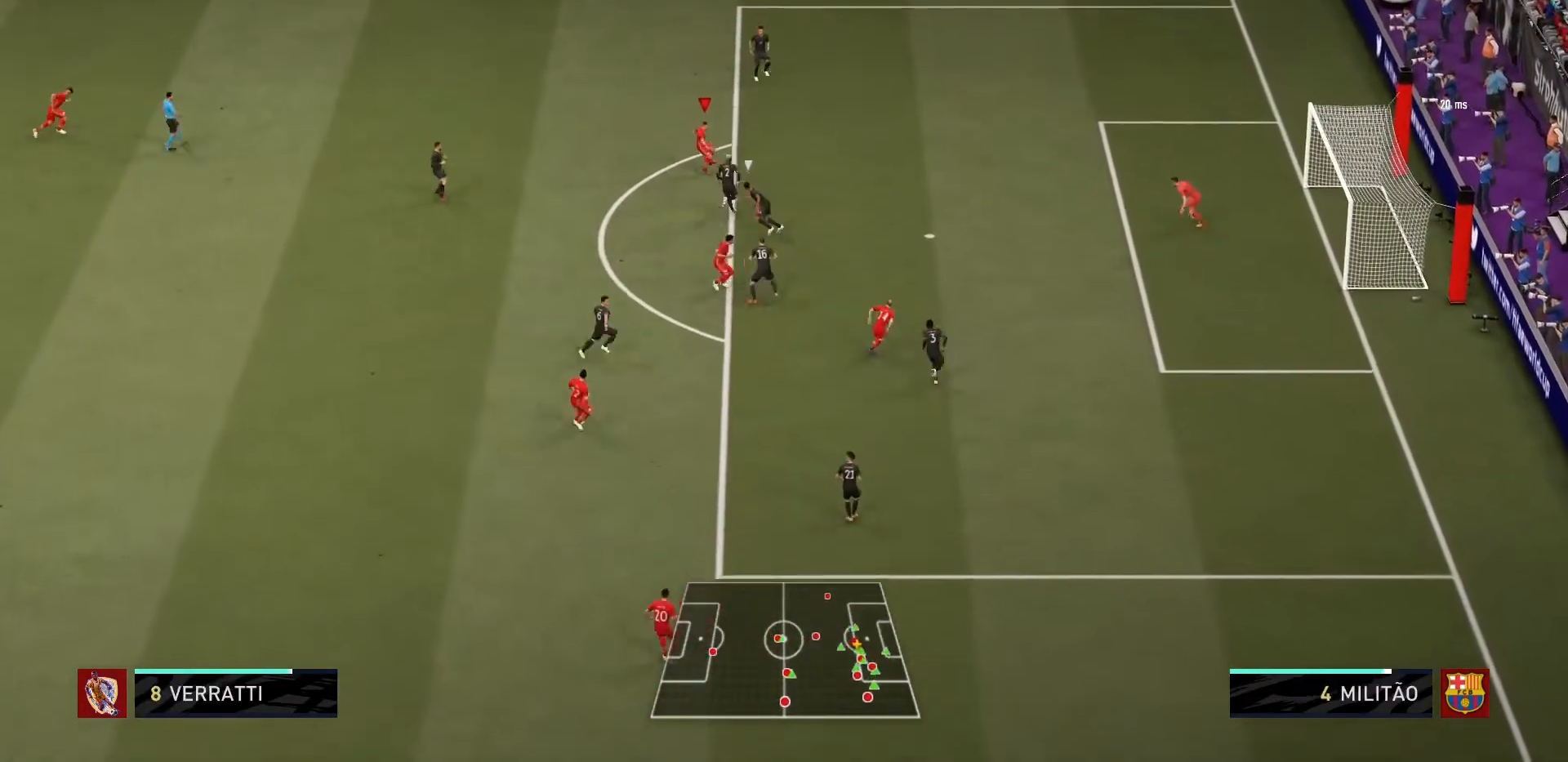
{"dt_ms": 967, "buttons": ["R1"], "left_stick": "up-right", "right_stick": "center"}
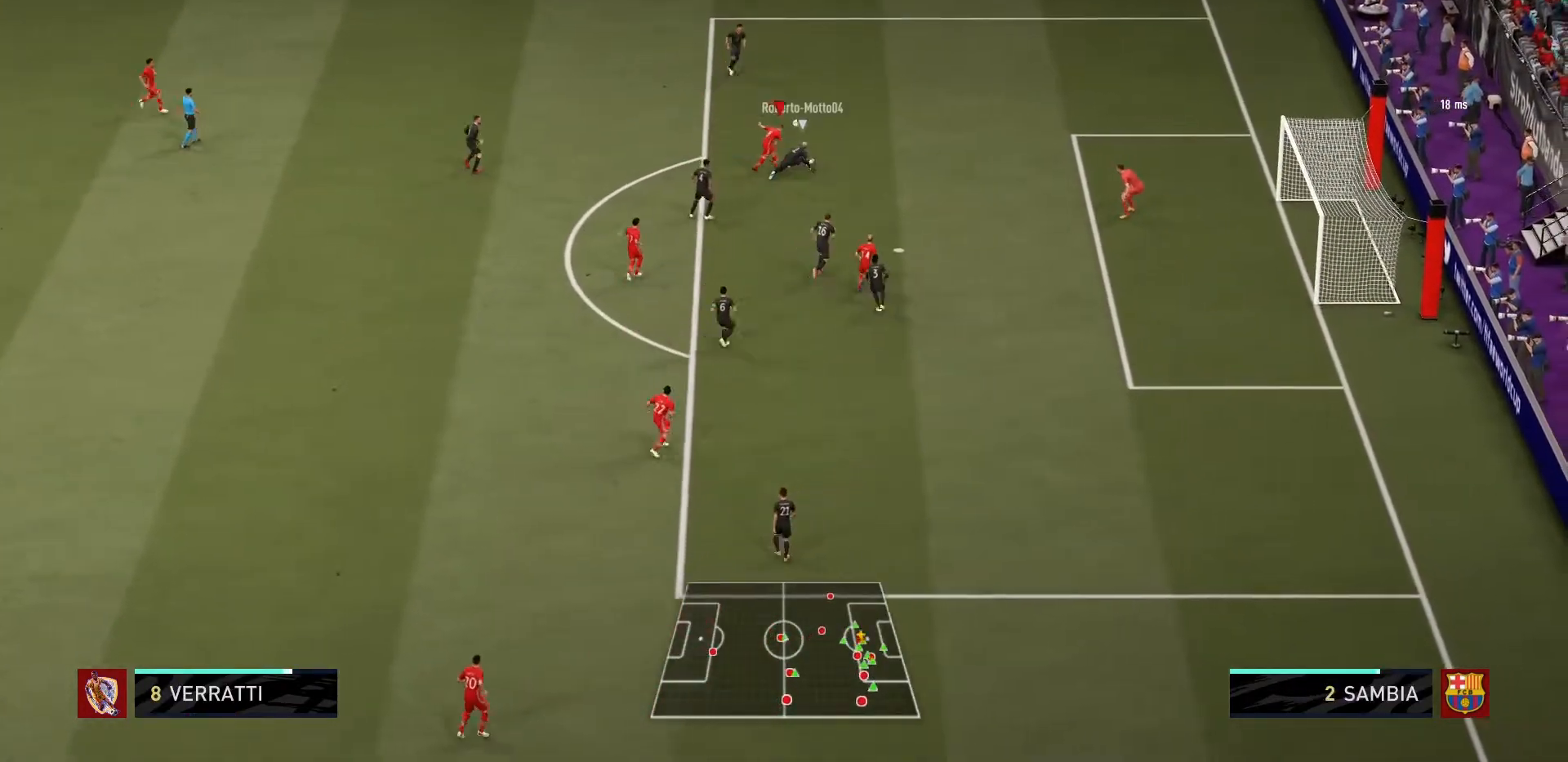
{"dt_ms": 501, "buttons": ["TRIANGLE", "R1", "R2"], "left_stick": "up", "right_stick": "center", "events": [[134, "left_stick", "right"], [301, "left_stick", "up-right"], [468, "TRIANGLE", "down"], [468, "left_stick", "up"], [501, "R2", "down"]]}
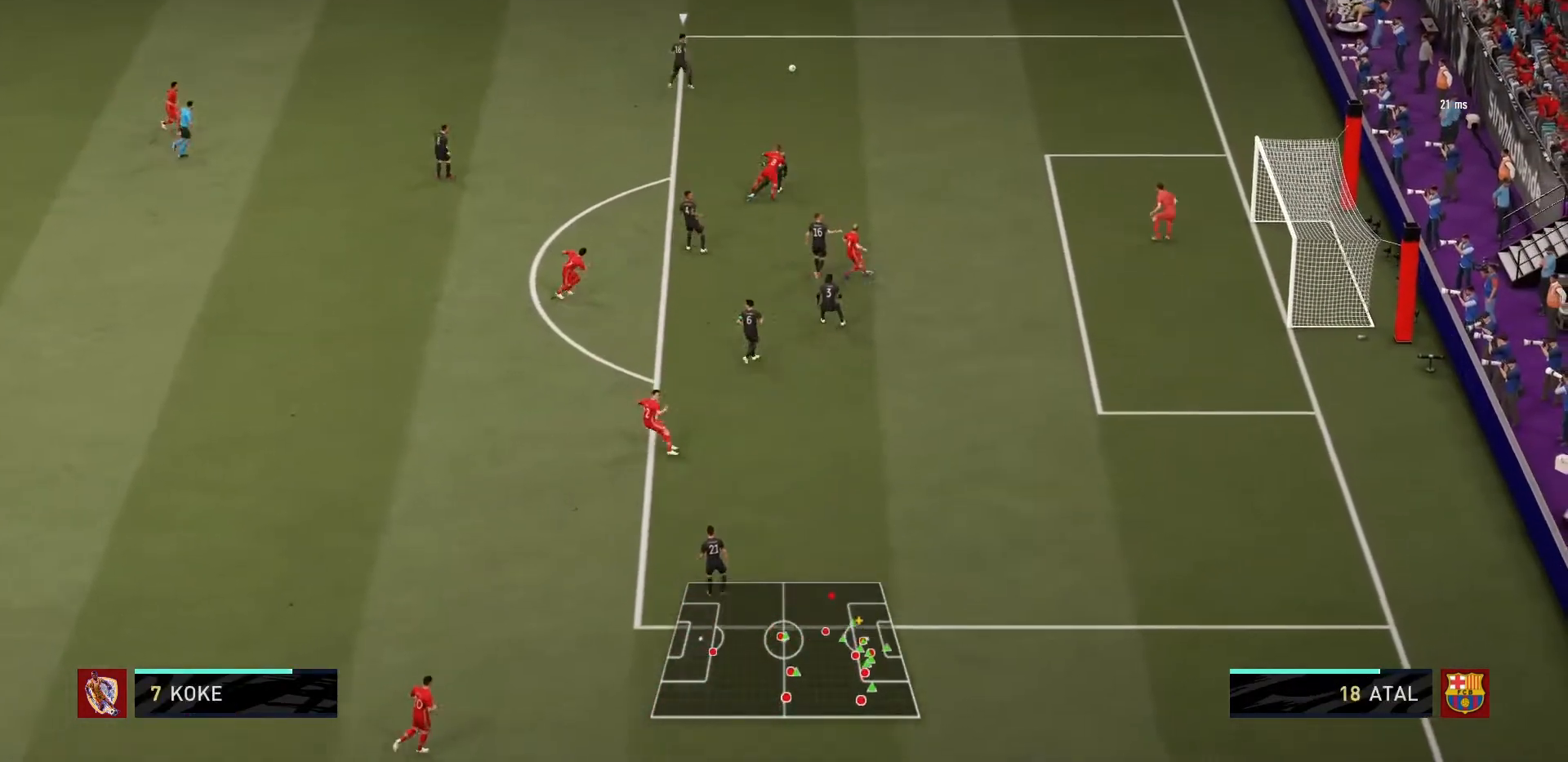
{"dt_ms": 500, "buttons": ["R1"], "left_stick": "up-right", "right_stick": "center", "events": [[67, "R2", "up"], [100, "TRIANGLE", "up"], [334, "left_stick", "up-right"]]}
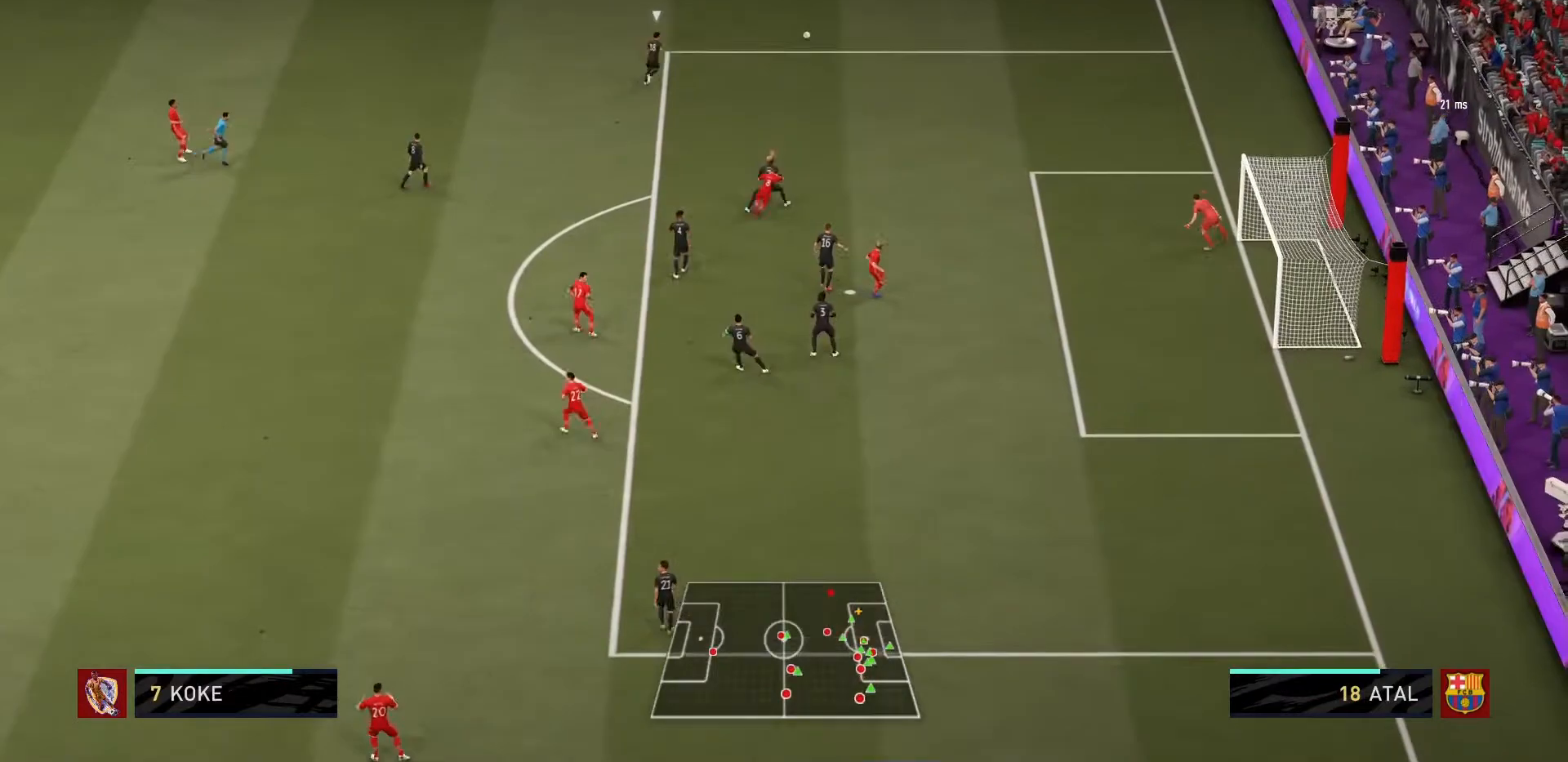
{"dt_ms": 501, "buttons": ["R1"], "left_stick": "right", "right_stick": "center", "events": [[167, "left_stick", "right"]]}
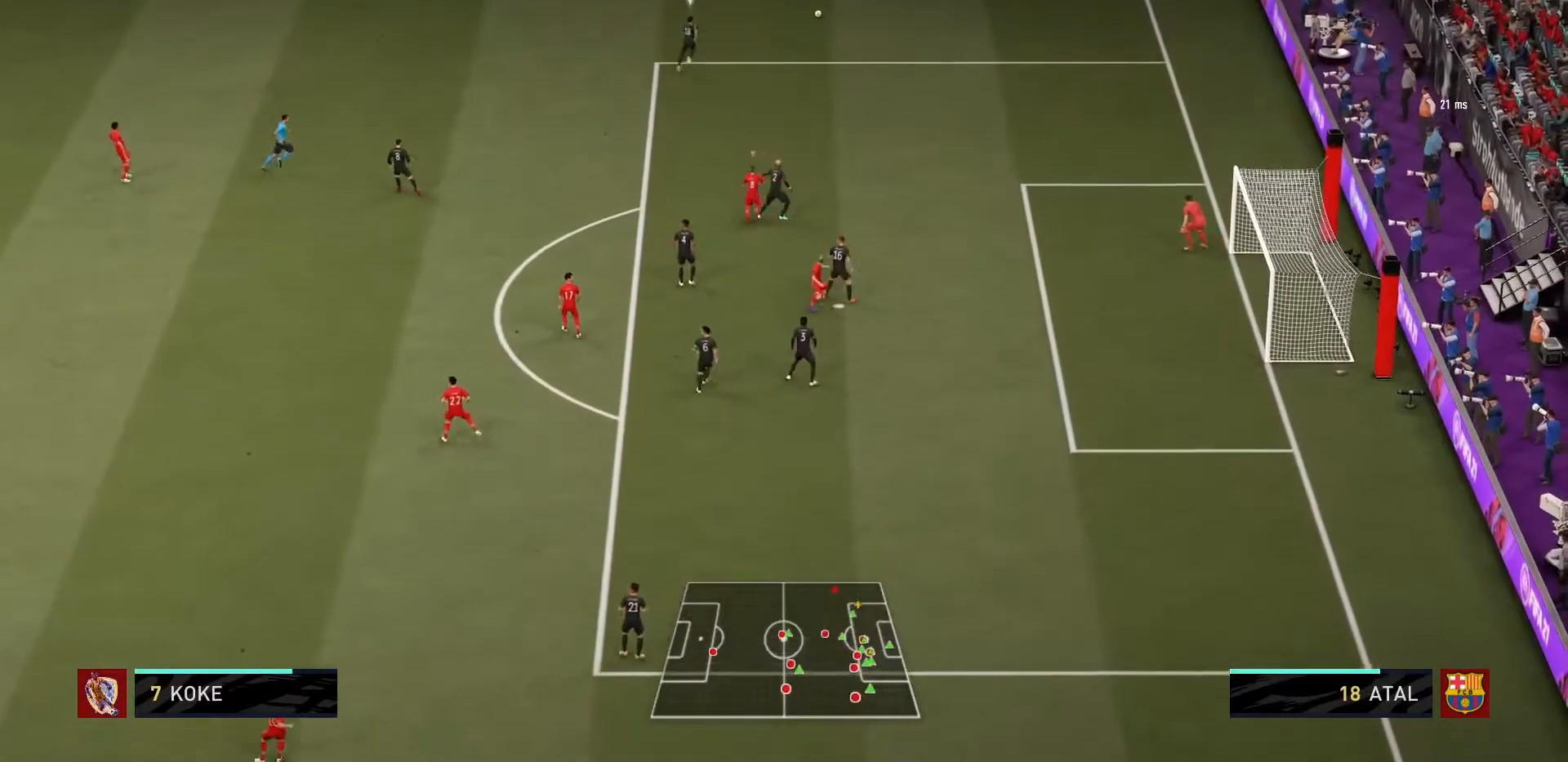
{"dt_ms": 500, "buttons": ["R1"], "left_stick": "right", "right_stick": "center", "events": []}